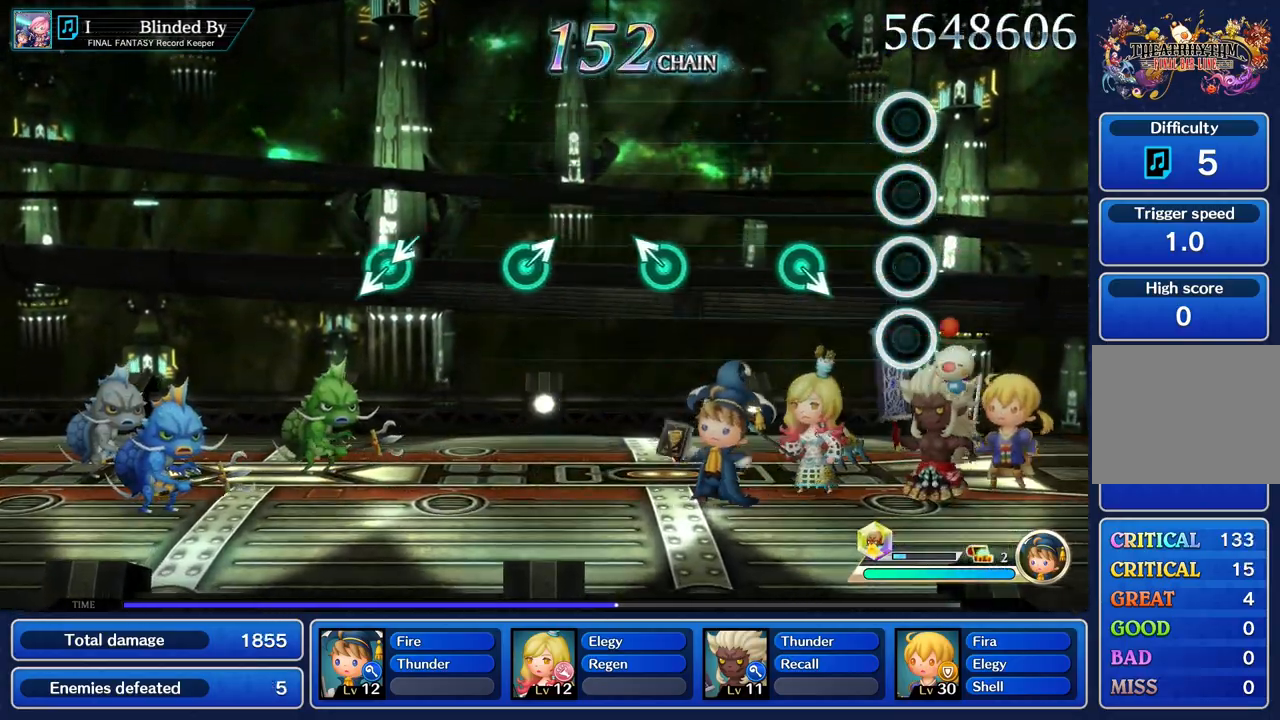
Gameplay with a controller (PlayStation layout); each line is a JSON object with the inputs held at the frame after it. "events" lists button and stick changes between this image and that frame as [ms after this image, input, new state], when the widget could be followed in between. Not read: CIRCLE CROSS L2 L3 R3.
{"buttons": [], "left_stick": "center", "right_stick": "center"}
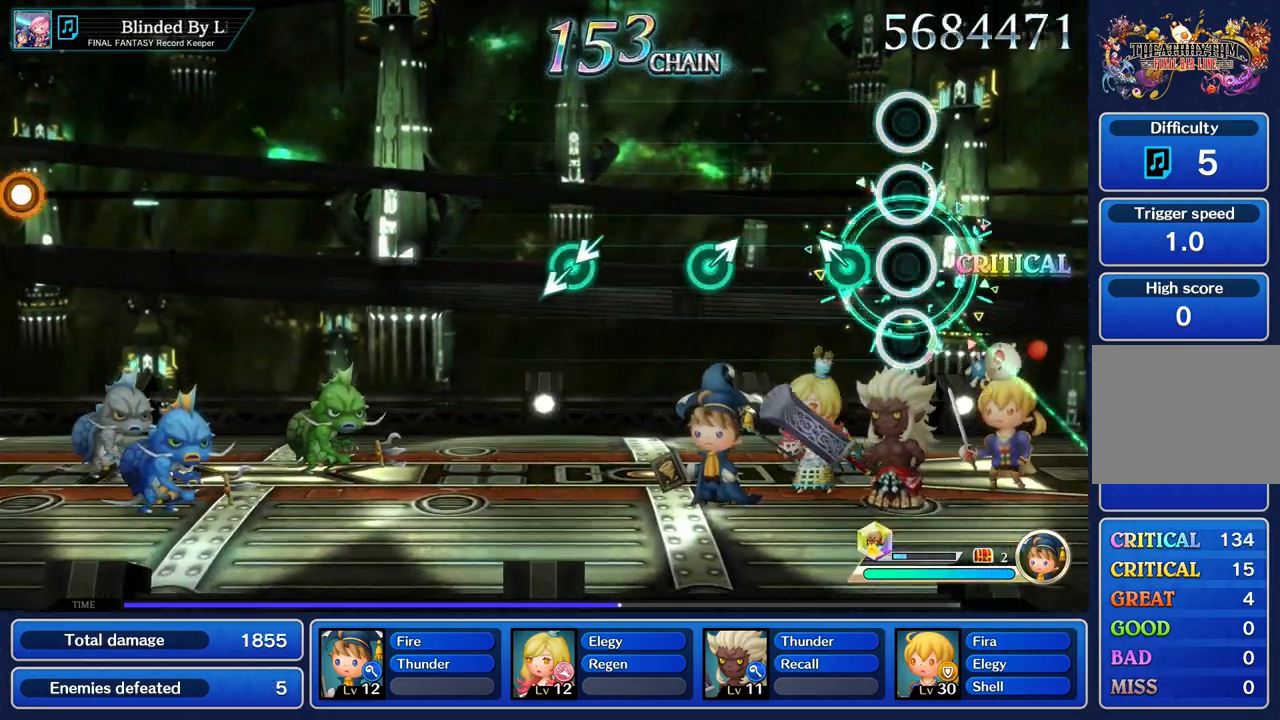
{"buttons": [], "left_stick": "center", "right_stick": "center", "events": [[200, "left_stick", "up"], [333, "left_stick", "center"]]}
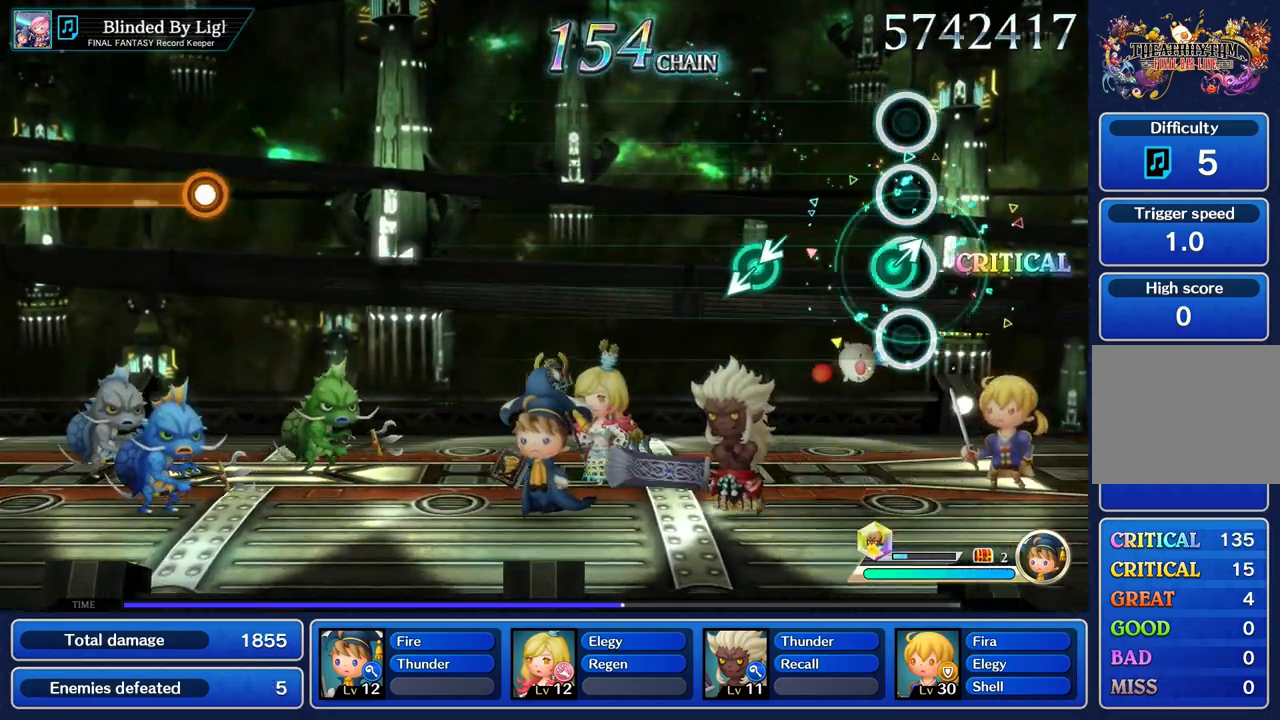
{"buttons": ["L1", "R1"], "left_stick": "center", "right_stick": "center", "events": [[467, "L1", "down"], [467, "R1", "down"]]}
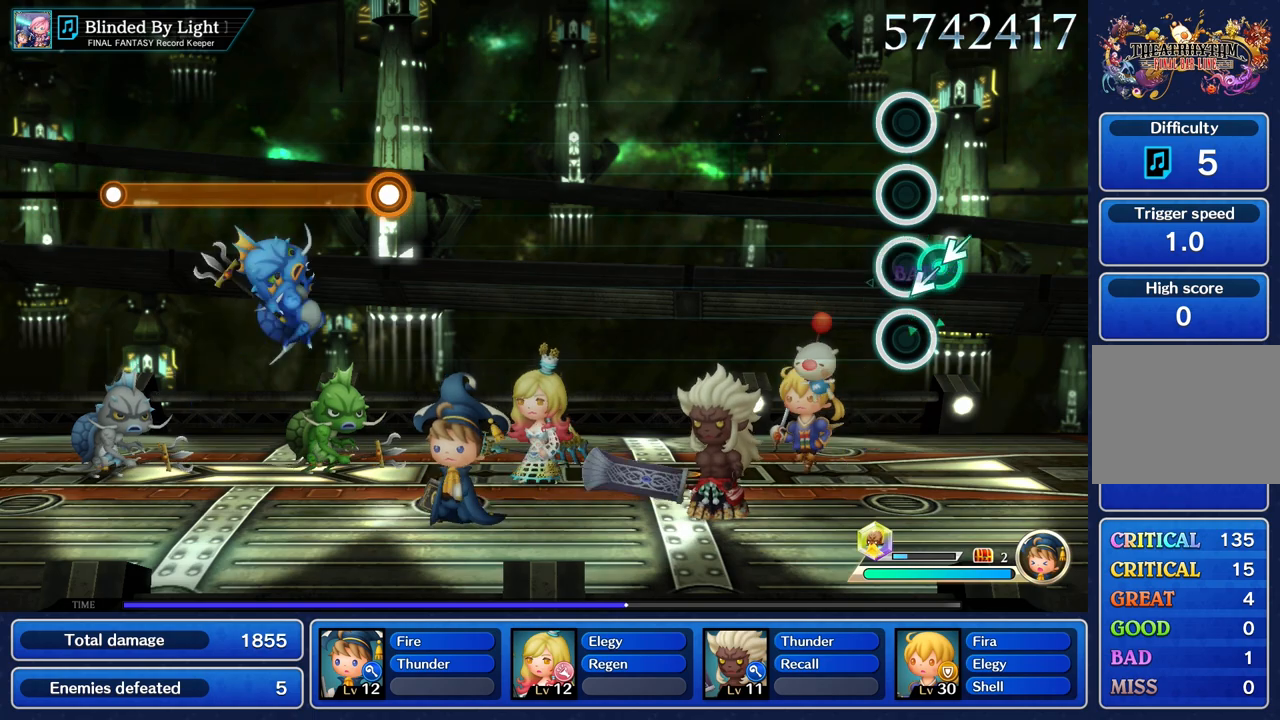
{"buttons": [], "left_stick": "center", "right_stick": "center", "events": [[16, "left_stick", "down"], [116, "left_stick", "center"], [267, "L1", "up"], [283, "R1", "up"]]}
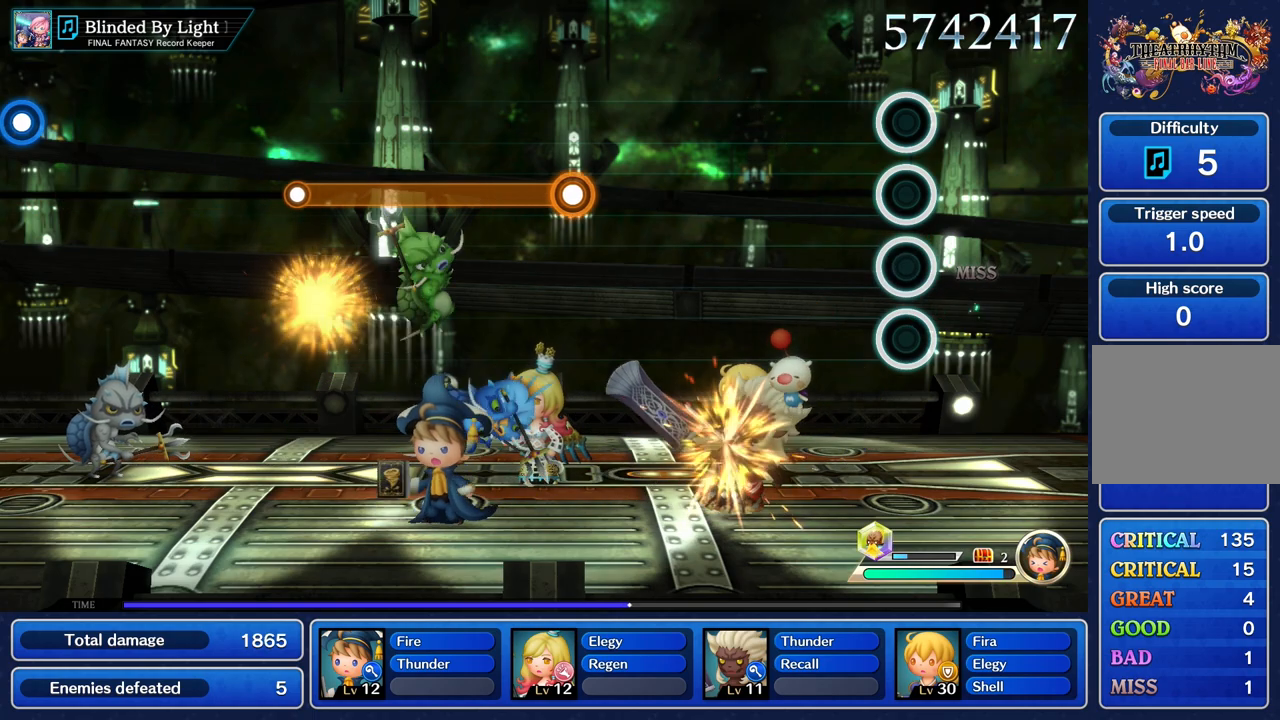
{"buttons": [], "left_stick": "center", "right_stick": "center", "events": []}
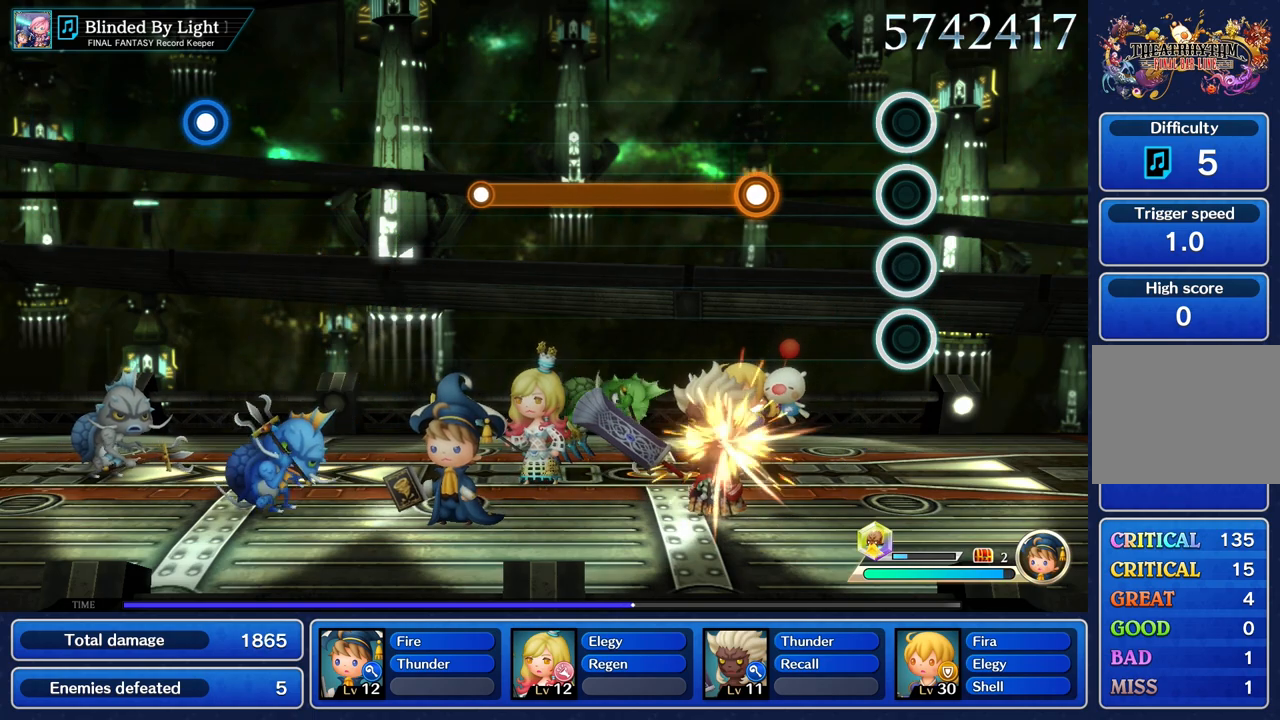
{"buttons": ["R1"], "left_stick": "center", "right_stick": "center", "events": [[450, "R1", "down"]]}
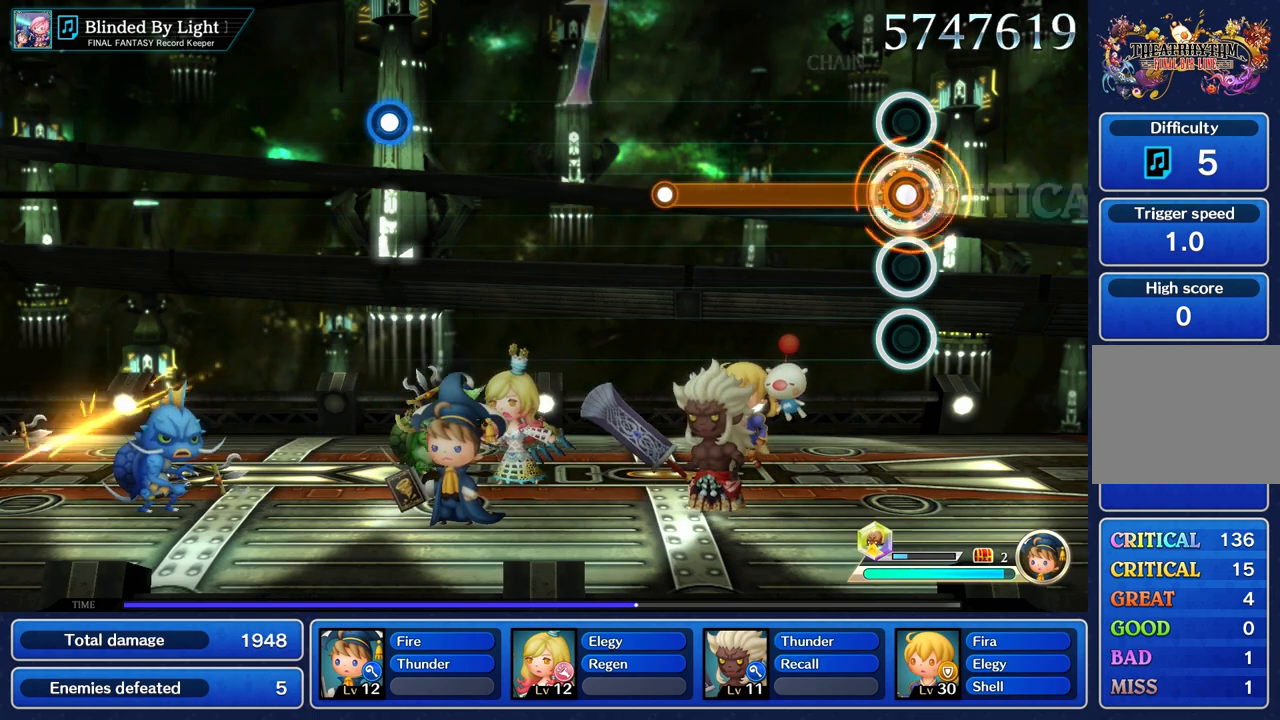
{"buttons": ["R1"], "left_stick": "center", "right_stick": "center", "events": []}
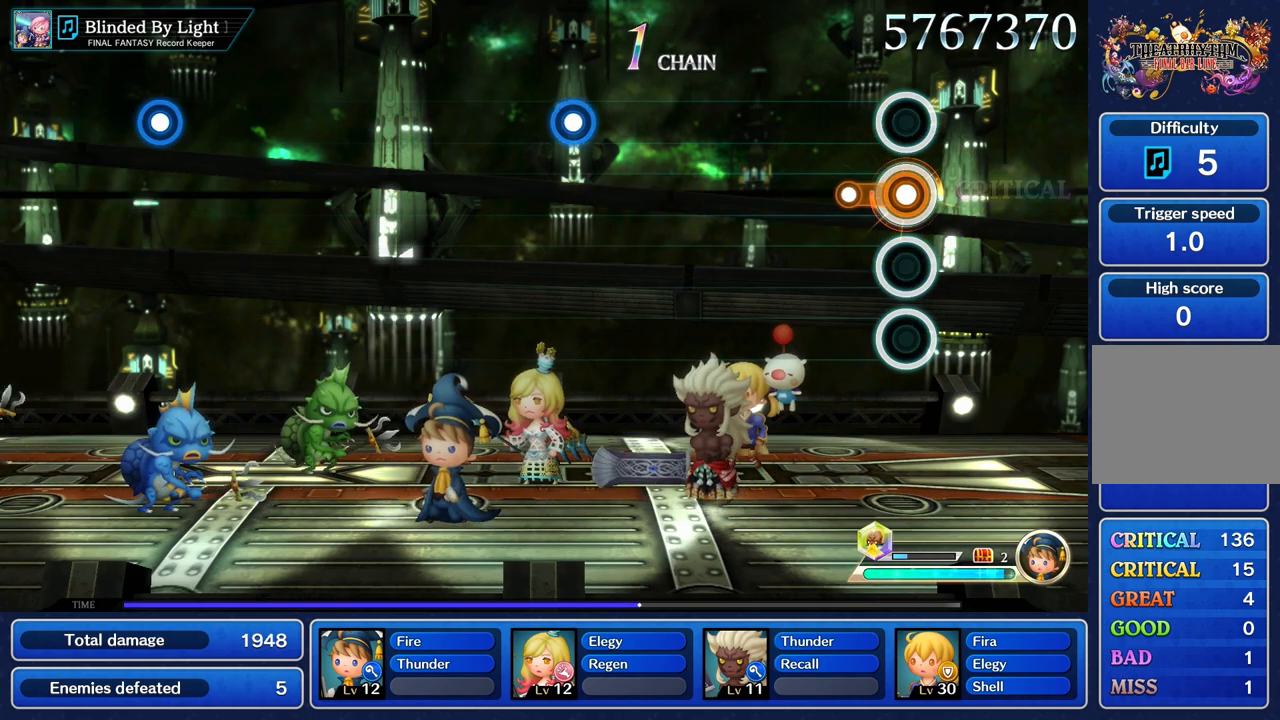
{"buttons": [], "left_stick": "center", "right_stick": "center", "events": [[183, "R1", "up"]]}
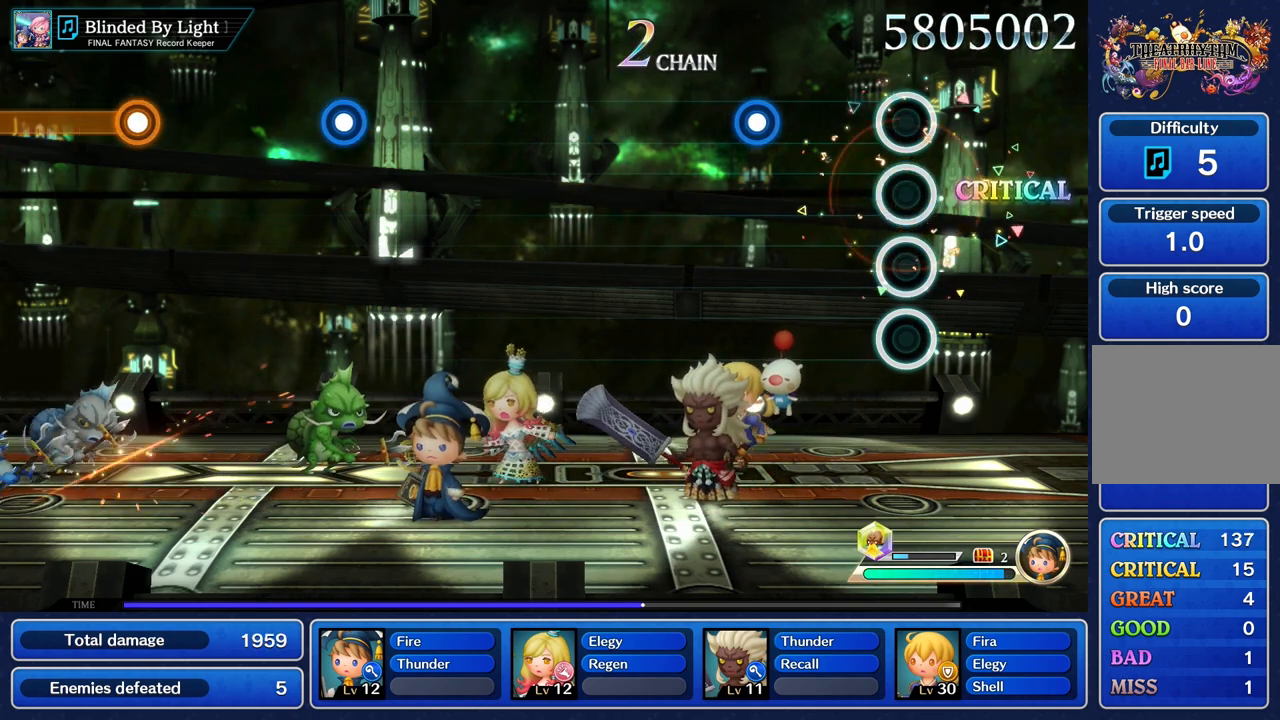
{"buttons": ["R1"], "left_stick": "center", "right_stick": "center", "events": [[434, "R1", "down"]]}
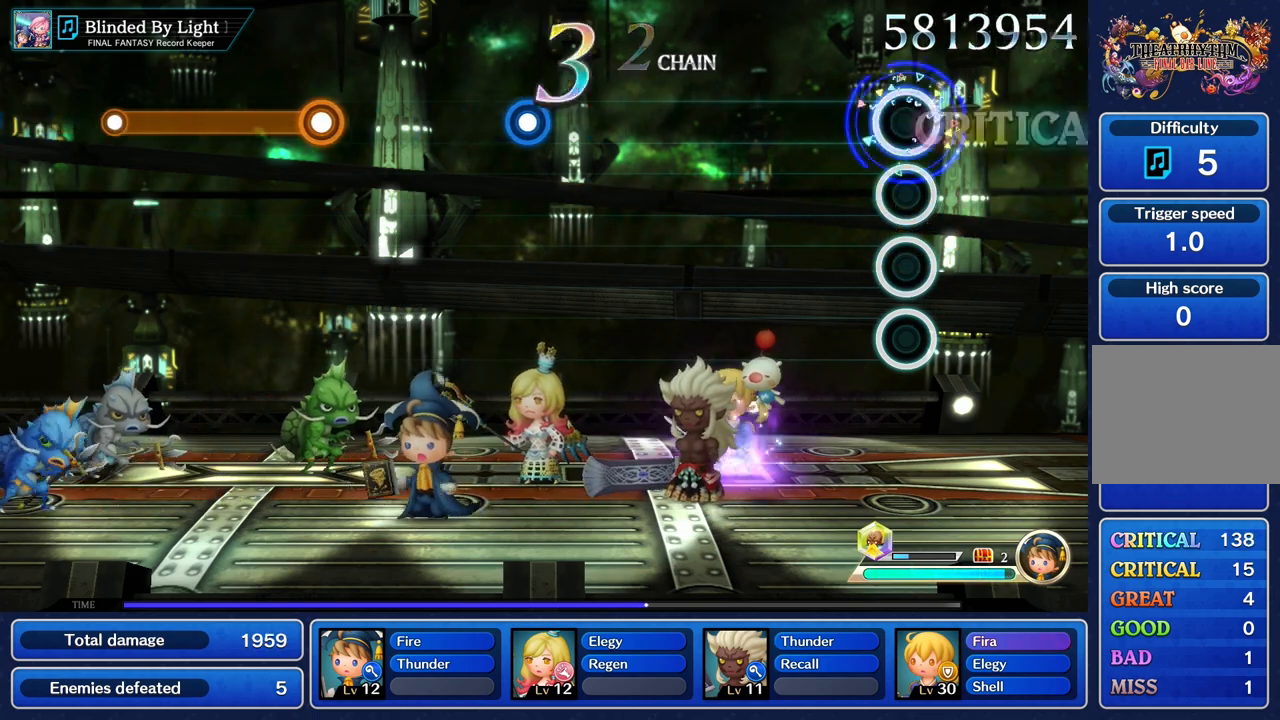
{"buttons": [], "left_stick": "center", "right_stick": "center", "events": [[66, "R1", "up"]]}
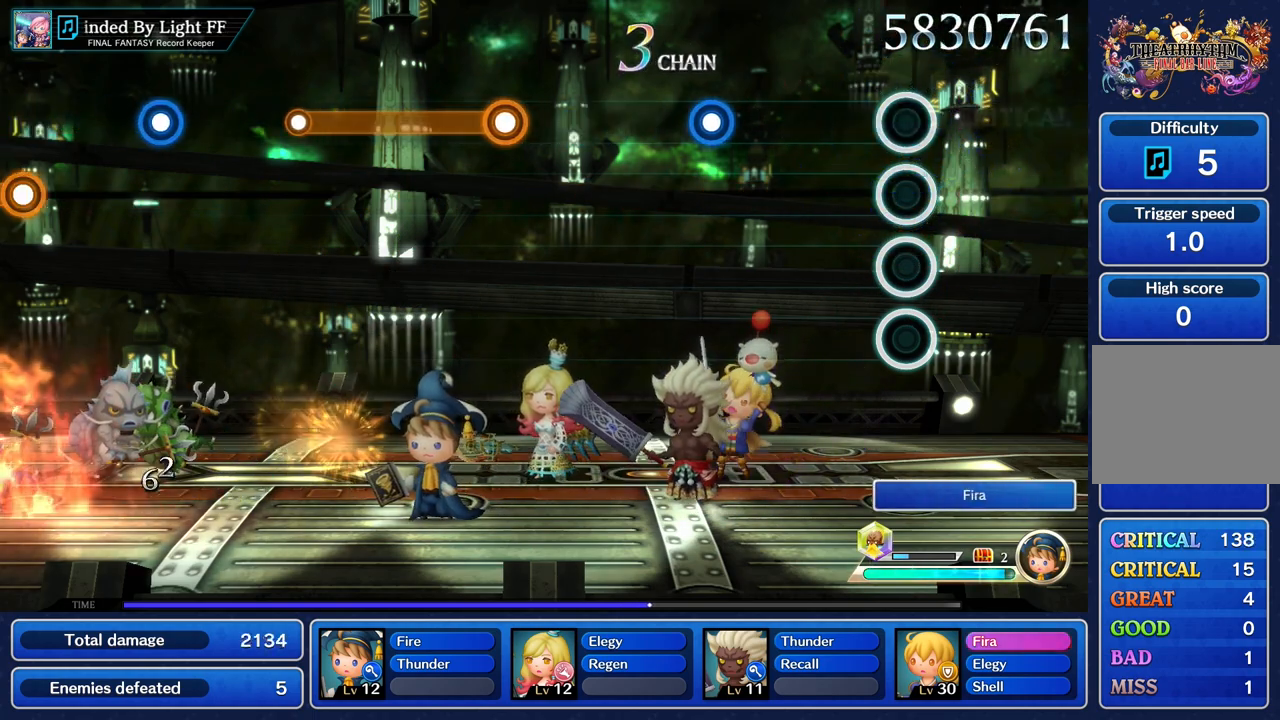
{"buttons": [], "left_stick": "center", "right_stick": "center", "events": []}
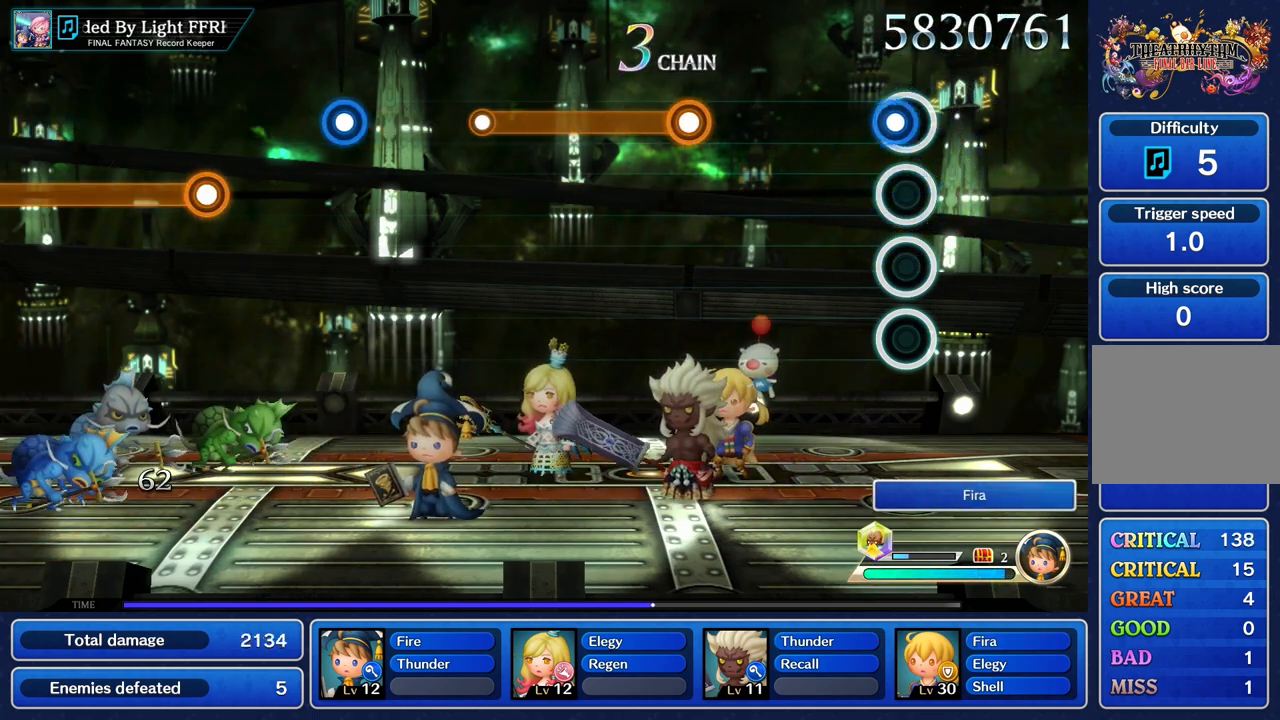
{"buttons": [], "left_stick": "center", "right_stick": "center", "events": [[50, "R1", "down"], [183, "R1", "up"]]}
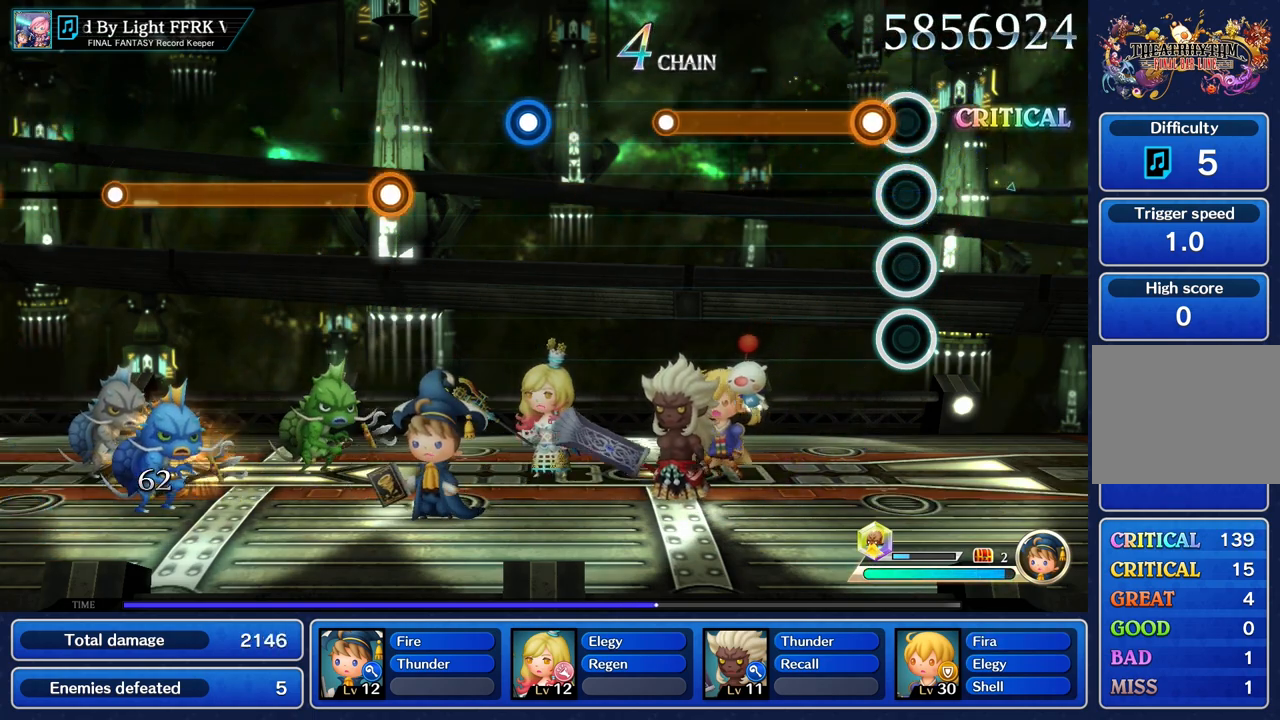
{"buttons": ["R1"], "left_stick": "center", "right_stick": "center", "events": [[134, "R1", "down"]]}
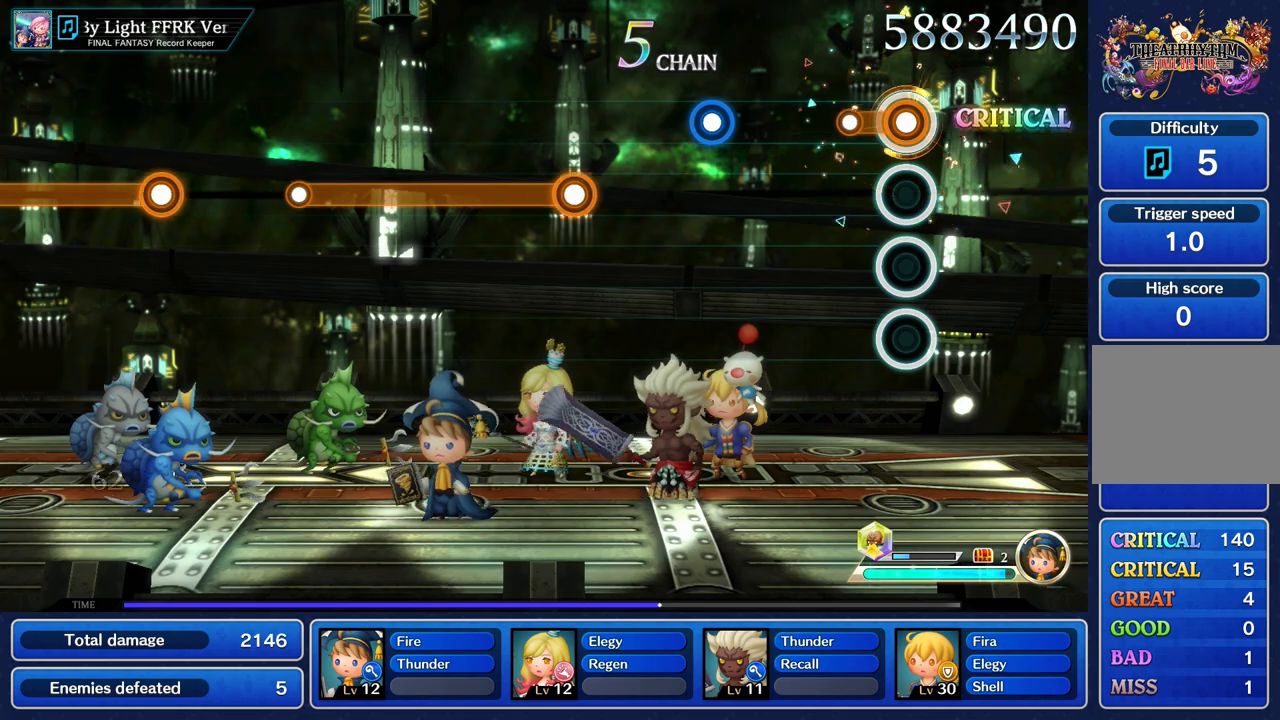
{"buttons": [], "left_stick": "center", "right_stick": "center", "events": [[166, "R1", "up"]]}
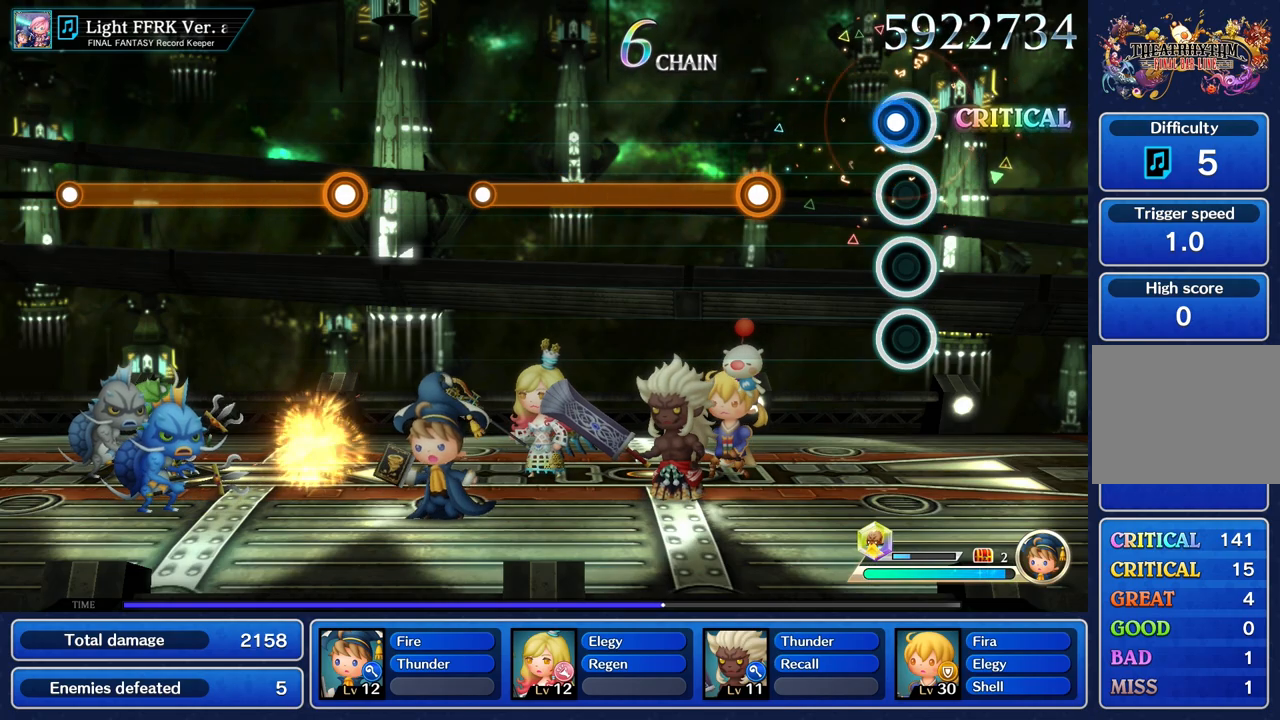
{"buttons": ["R1"], "left_stick": "center", "right_stick": "center", "events": [[50, "R1", "down"], [167, "R1", "up"], [434, "R1", "down"]]}
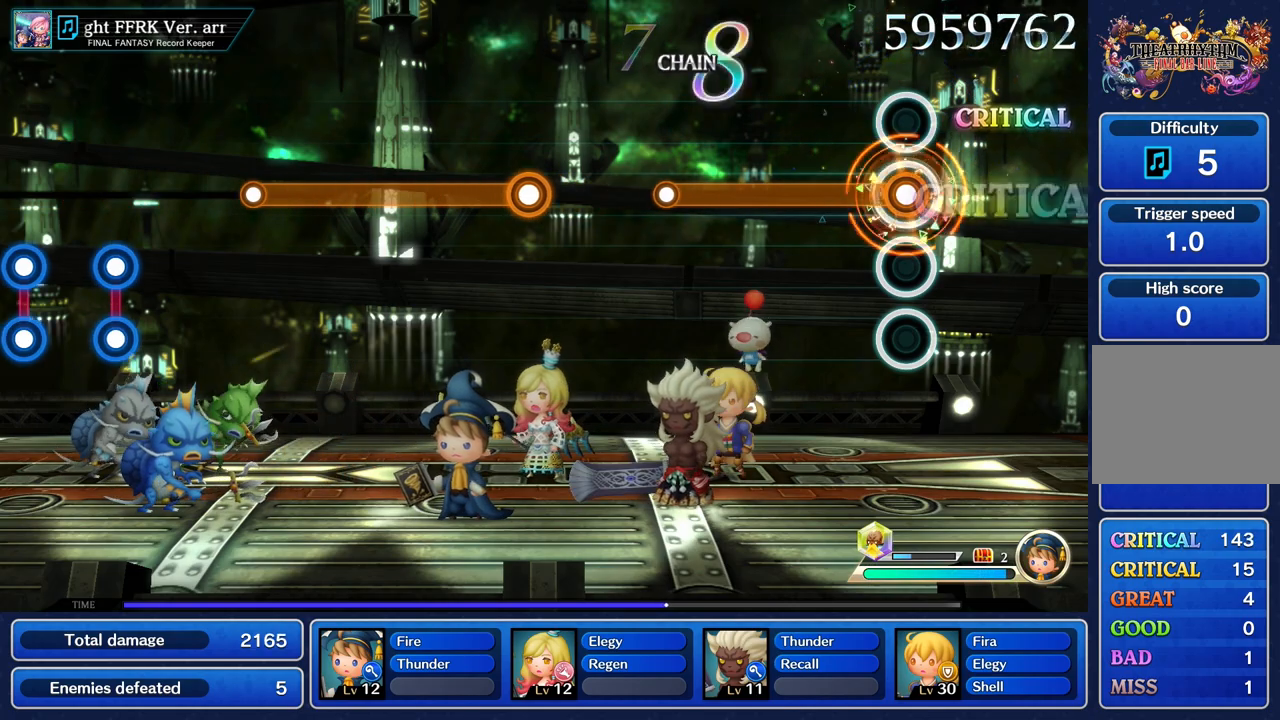
{"buttons": ["R1"], "left_stick": "center", "right_stick": "center", "events": []}
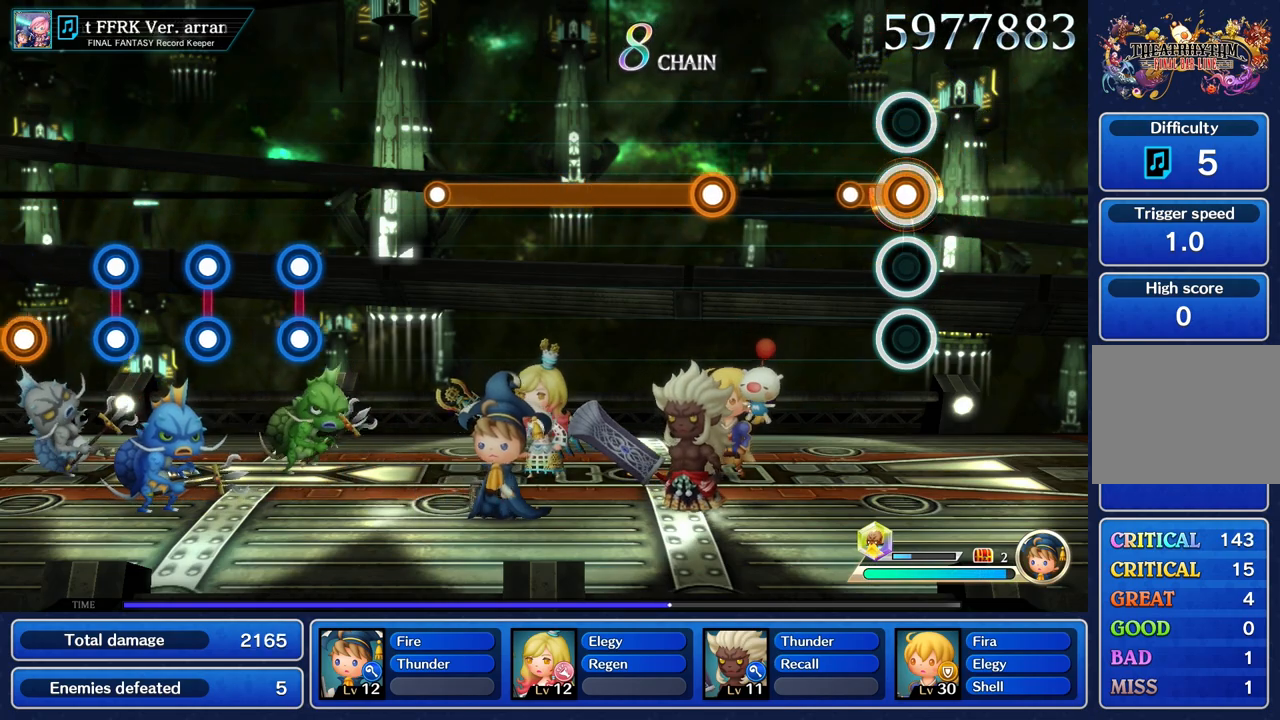
{"buttons": [], "left_stick": "center", "right_stick": "center", "events": [[200, "R1", "up"]]}
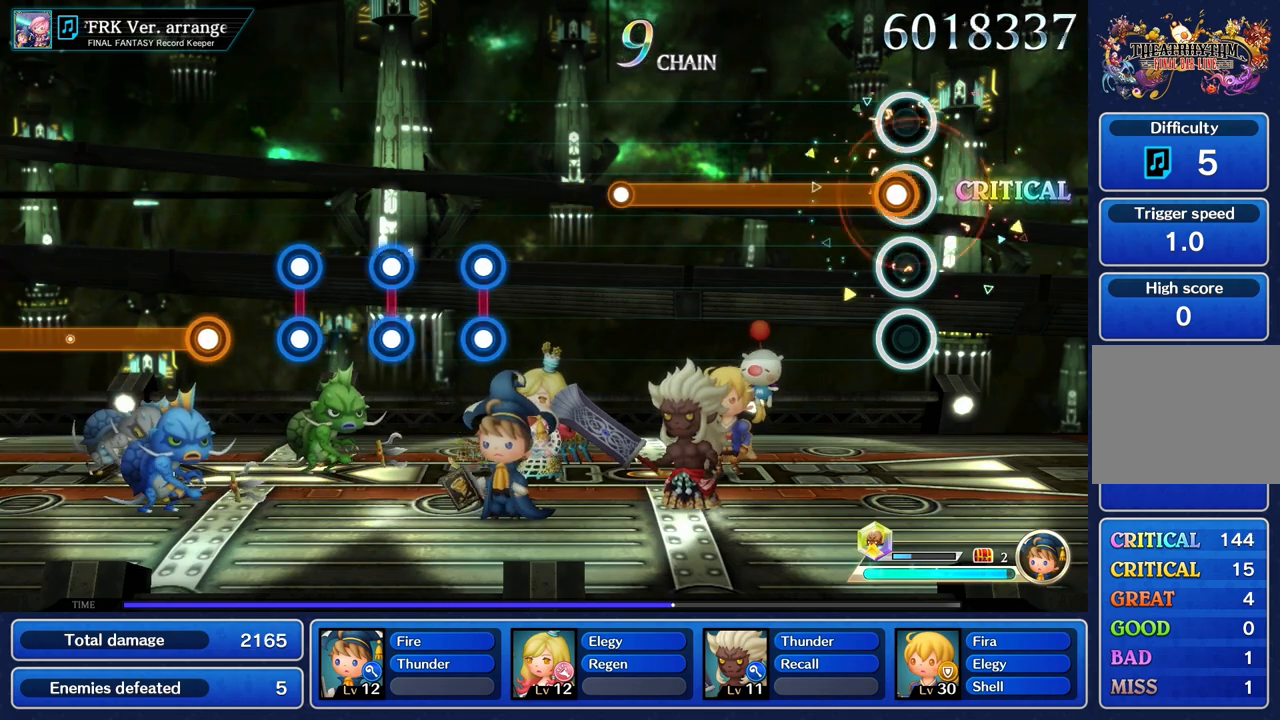
{"buttons": ["R1"], "left_stick": "center", "right_stick": "center", "events": [[33, "R1", "down"]]}
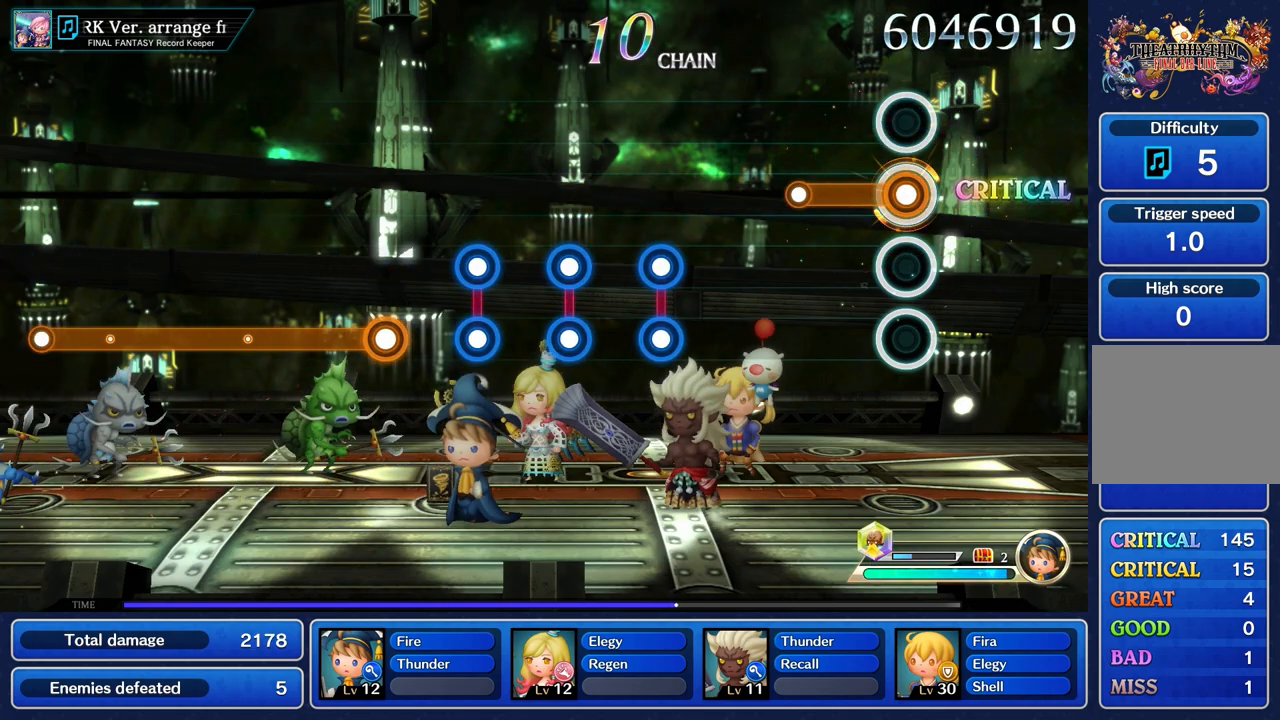
{"buttons": [], "left_stick": "center", "right_stick": "center", "events": [[334, "R1", "up"]]}